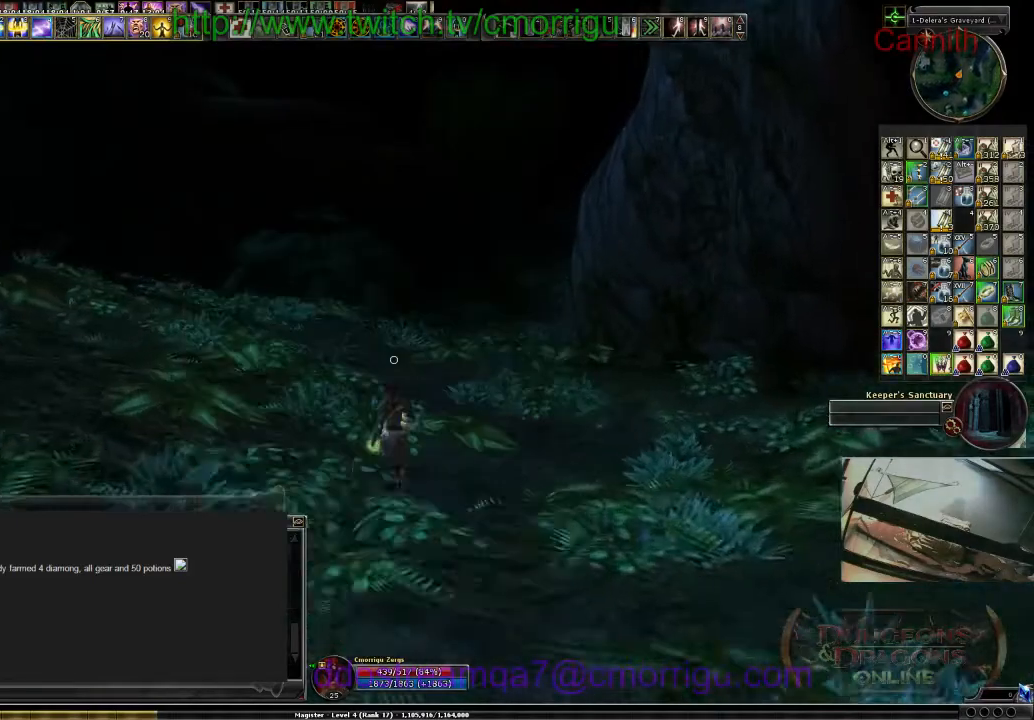
Gameplay with keyboard; each line is a JSON object with the keys held at the frame after it. "events" lists presses ("down") and releases ("up") of ".", "/", "0", "1", "2", "3", "4", "5", "6", "7", "8", "9", "a", "b", "backslash", "backspace", "c", "caps_lock", "comma", "ctrl_l", "ctrl_r", "d", "e", "equals", "escape", "f", "f1", "f10", "f11", "f12", "f2", "f3", "f4", "f5", "f6", "f7", "f8", "f9", "g", "h", "i", "j", "k", "l", "lbracket", "m", "minus", "n", "o", "p", "q", "quote", "r", "rbracket", "return", "s", "semicolon", "shift_l", "shift_r", "space", "t", "tab", "tilde", "u", "v", "w", "x", "y" and "z" between this image and that frame as [ms after this image, input, new state], when the widget could be followed in between. No other keys are recorded. Mouse input is not recorded.
{"keys": ["w"], "events": [[133, "i", "up"]]}
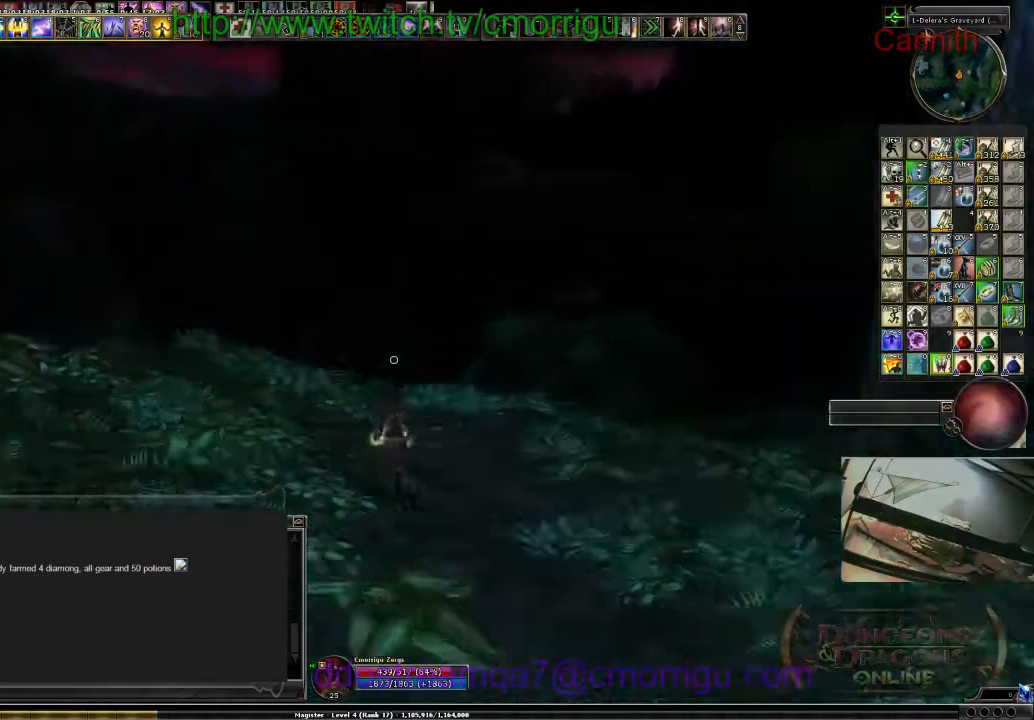
{"keys": ["w"], "events": []}
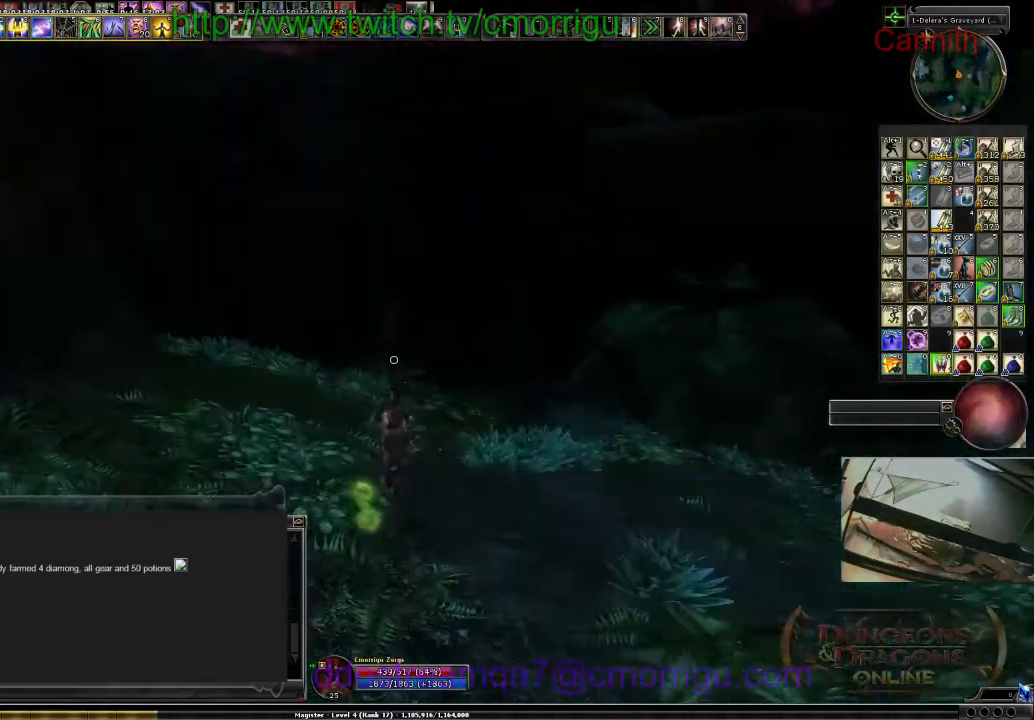
{"keys": ["w"], "events": []}
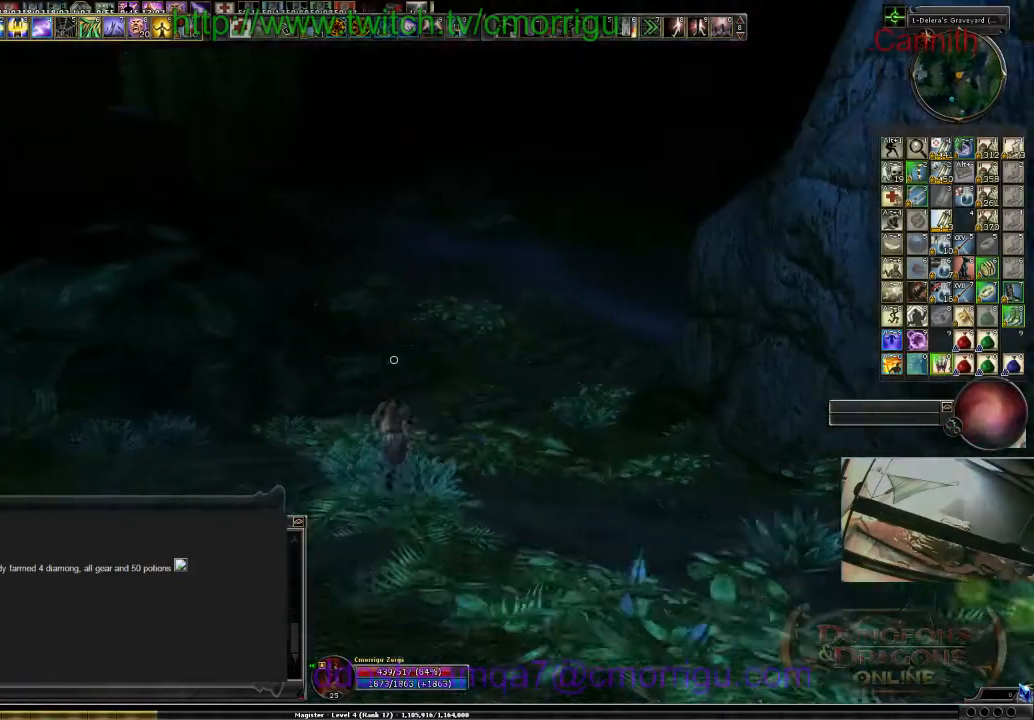
{"keys": ["w"], "events": []}
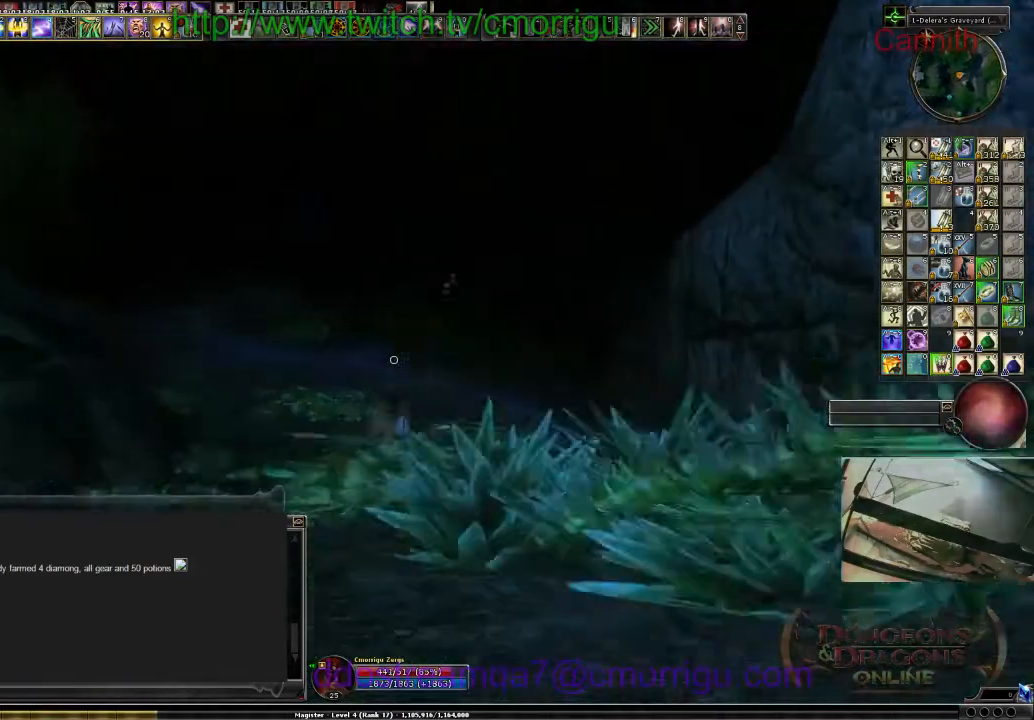
{"keys": ["w"], "events": []}
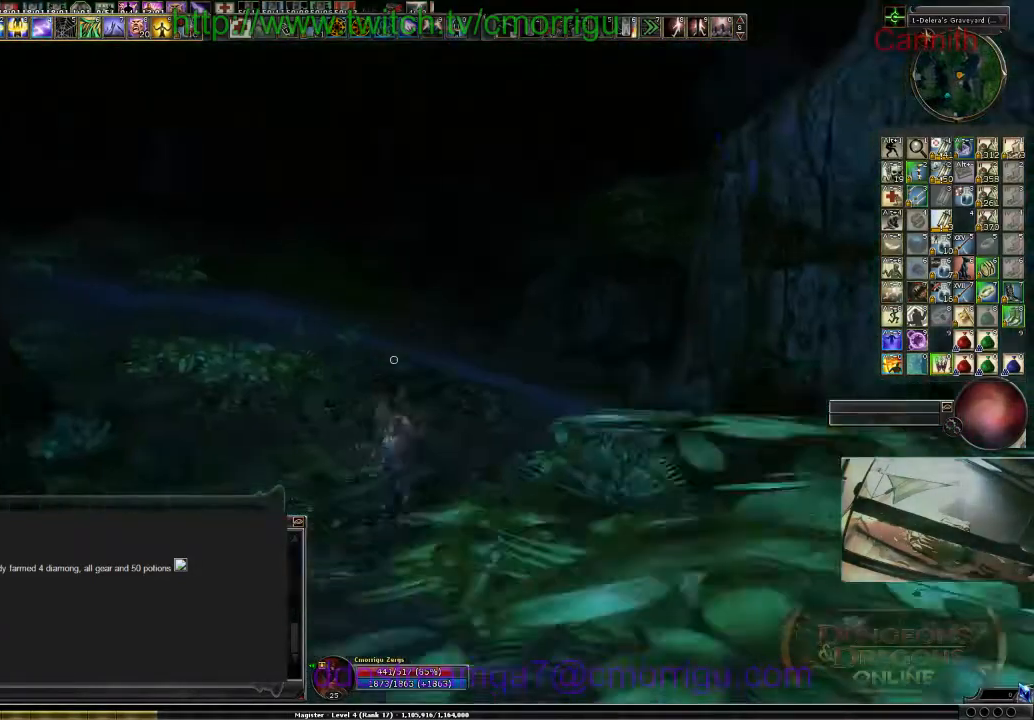
{"keys": ["w"], "events": []}
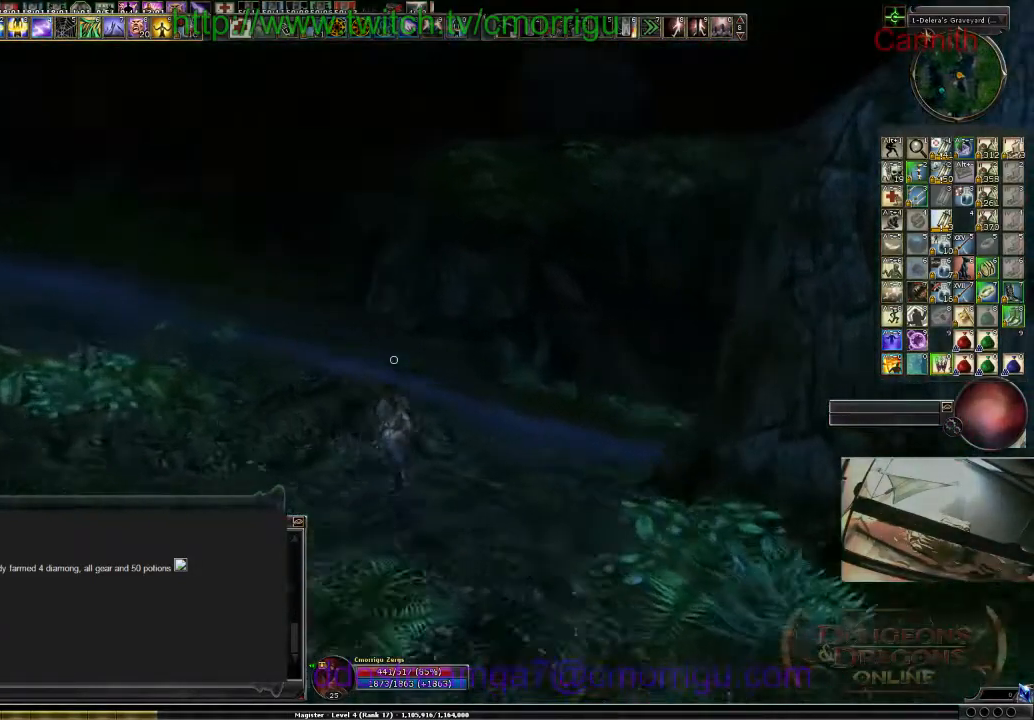
{"keys": ["a", "w"], "events": [[233, "a", "down"]]}
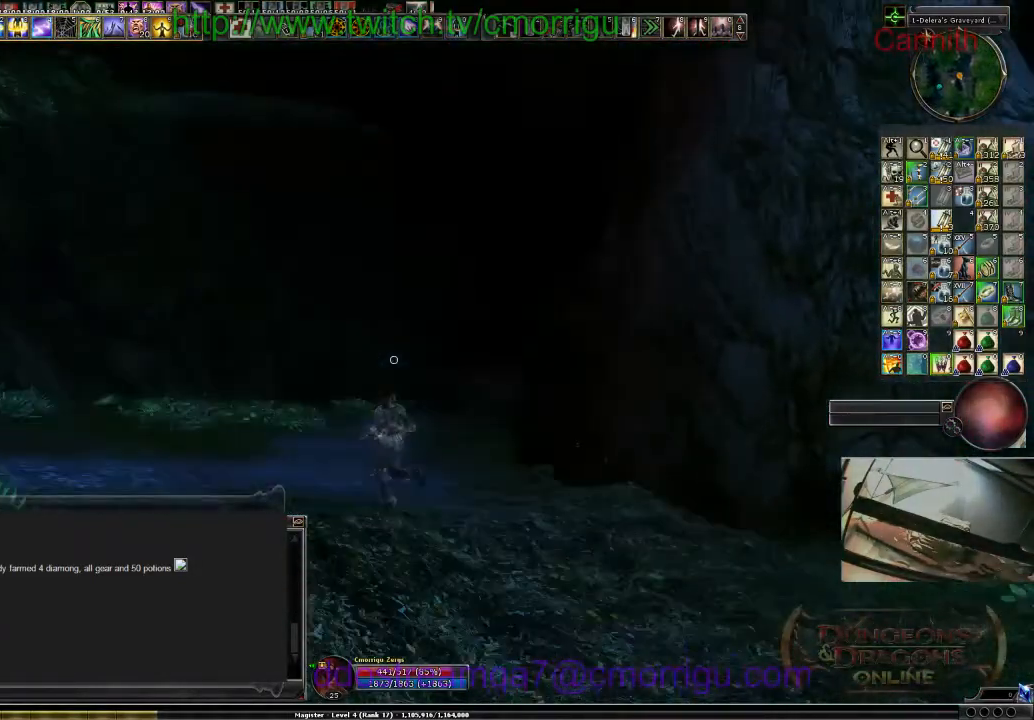
{"keys": ["w"], "events": [[333, "a", "up"]]}
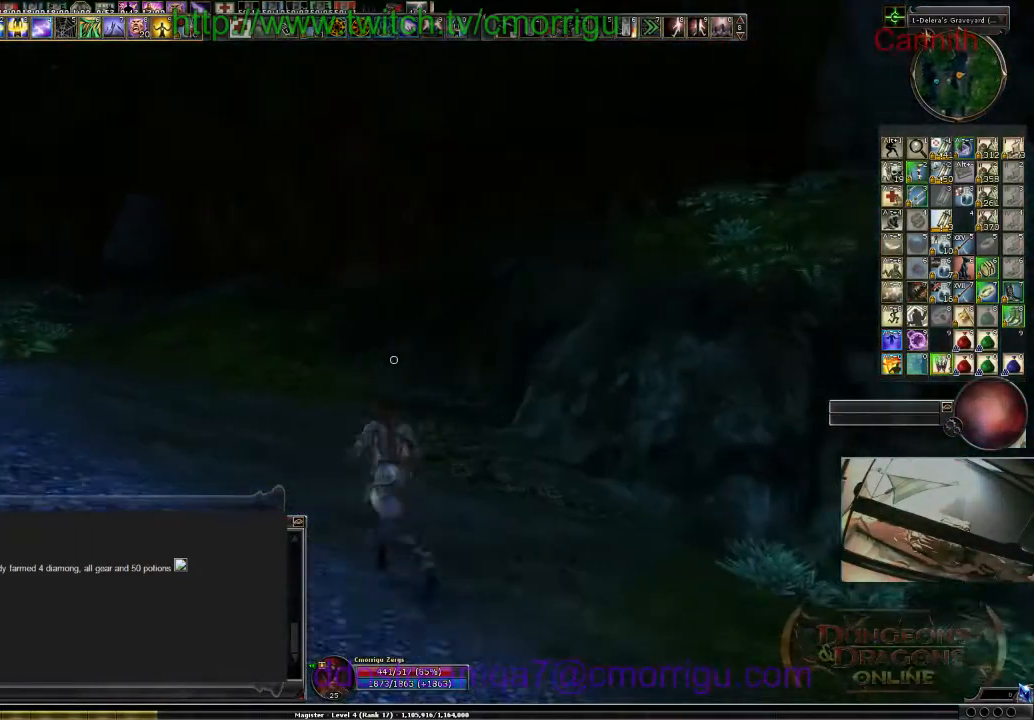
{"keys": ["d", "w"], "events": [[300, "d", "down"]]}
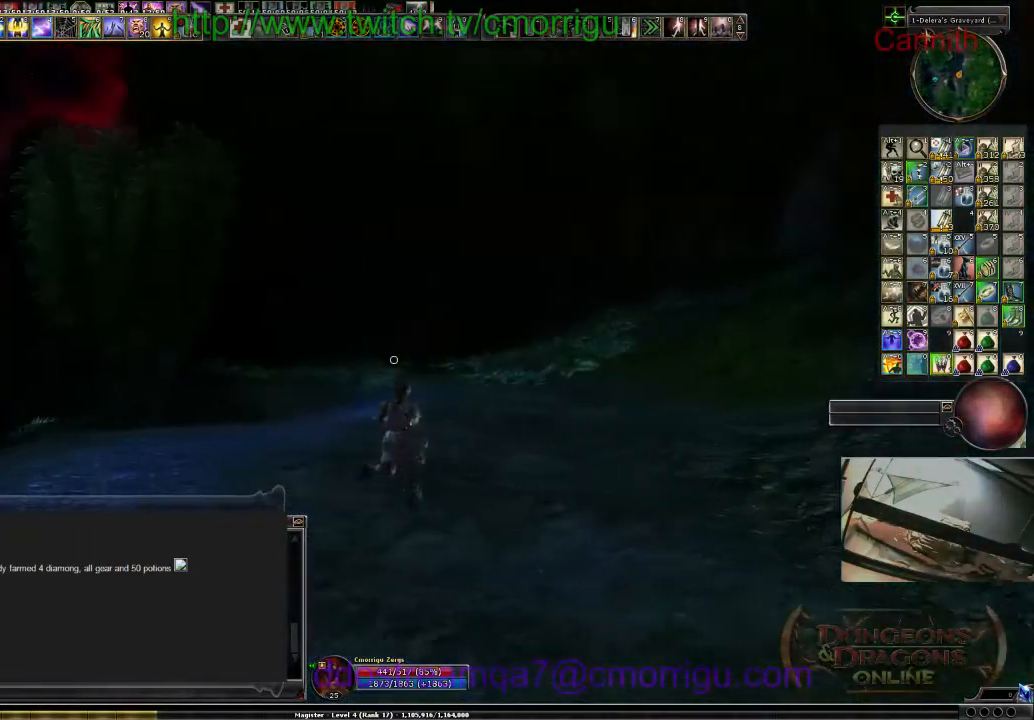
{"keys": ["d", "w"], "events": []}
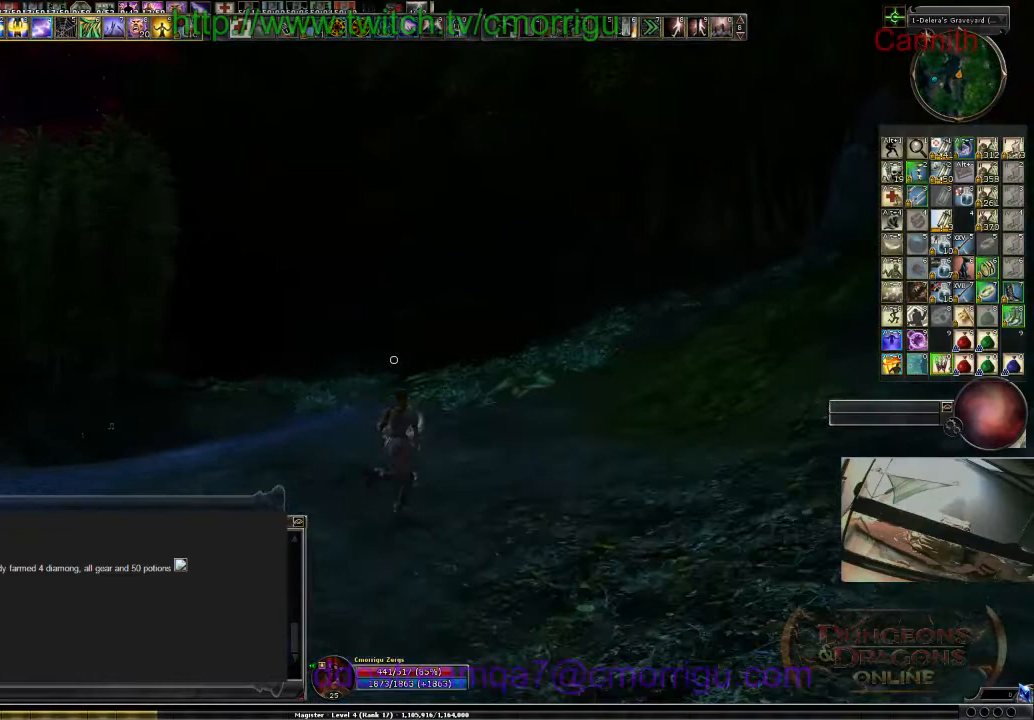
{"keys": ["w"], "events": [[300, "d", "up"]]}
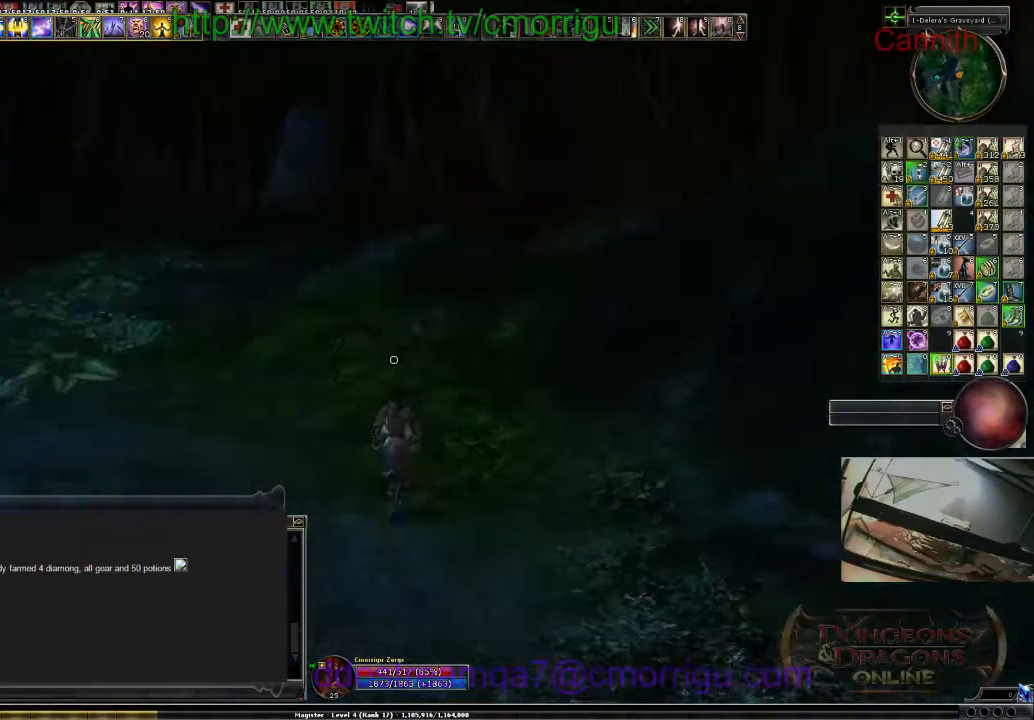
{"keys": ["w"], "events": []}
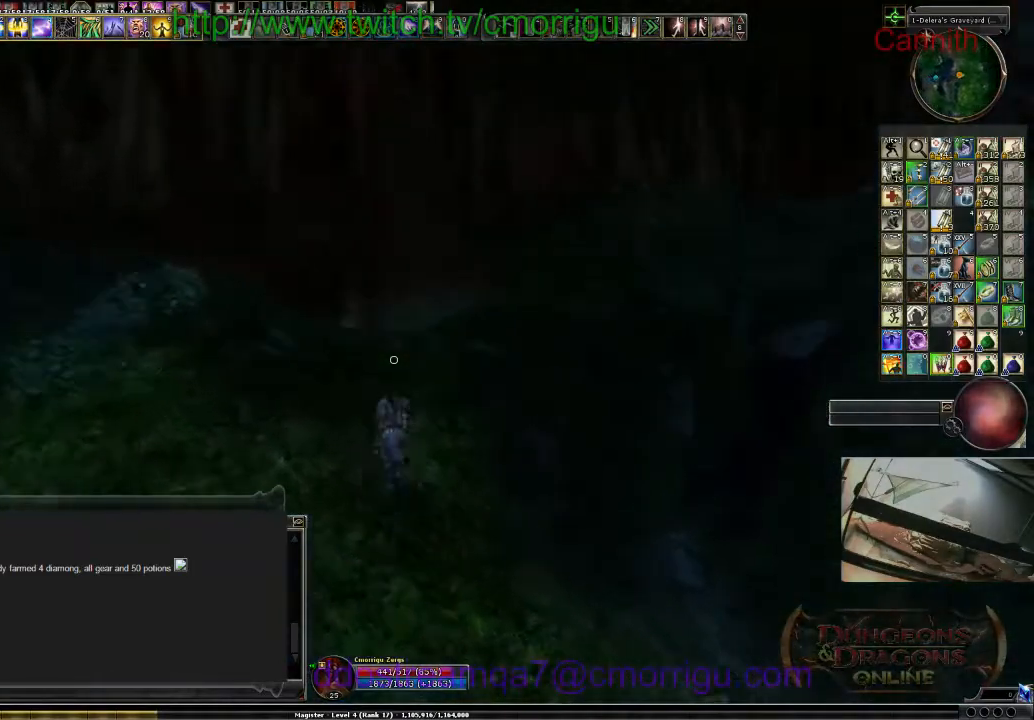
{"keys": ["w"], "events": []}
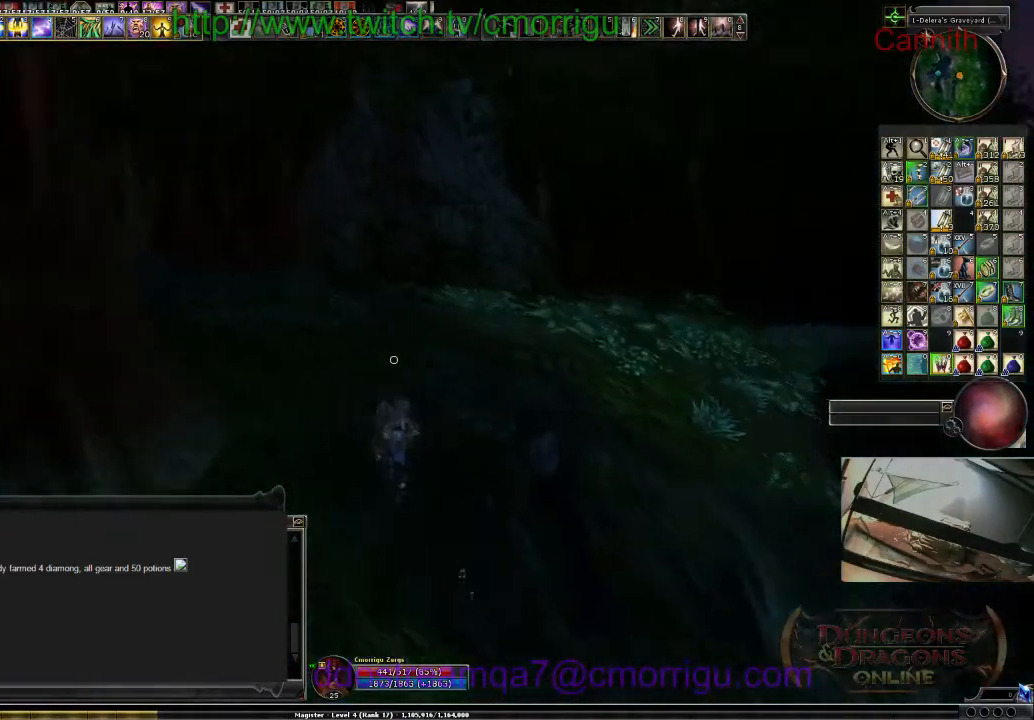
{"keys": ["w"], "events": []}
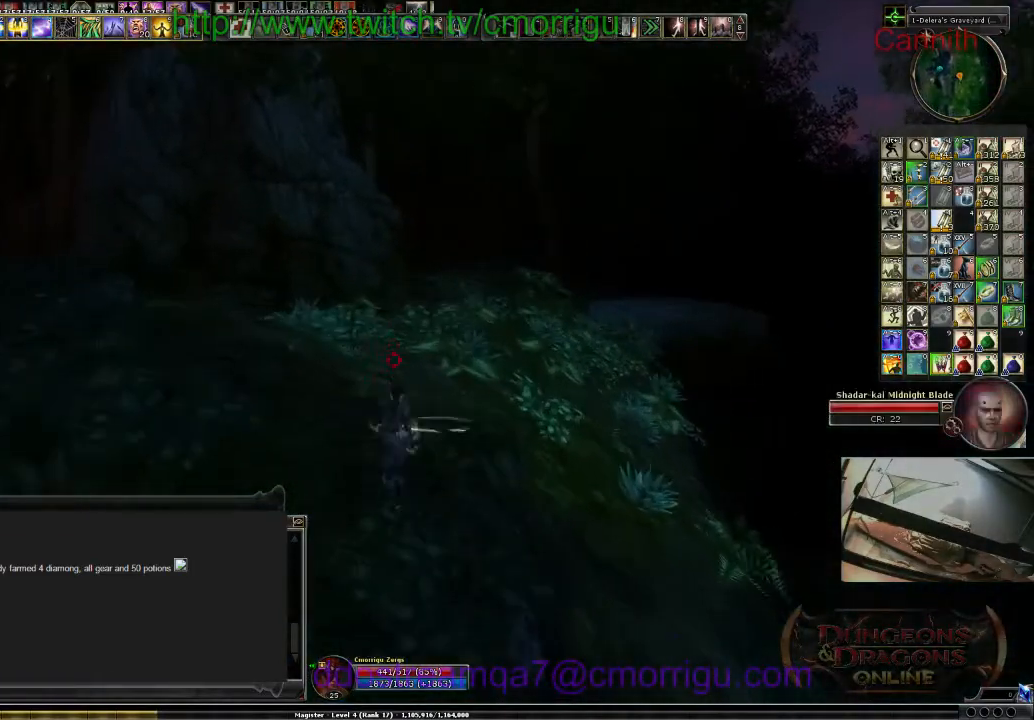
{"keys": ["w"], "events": []}
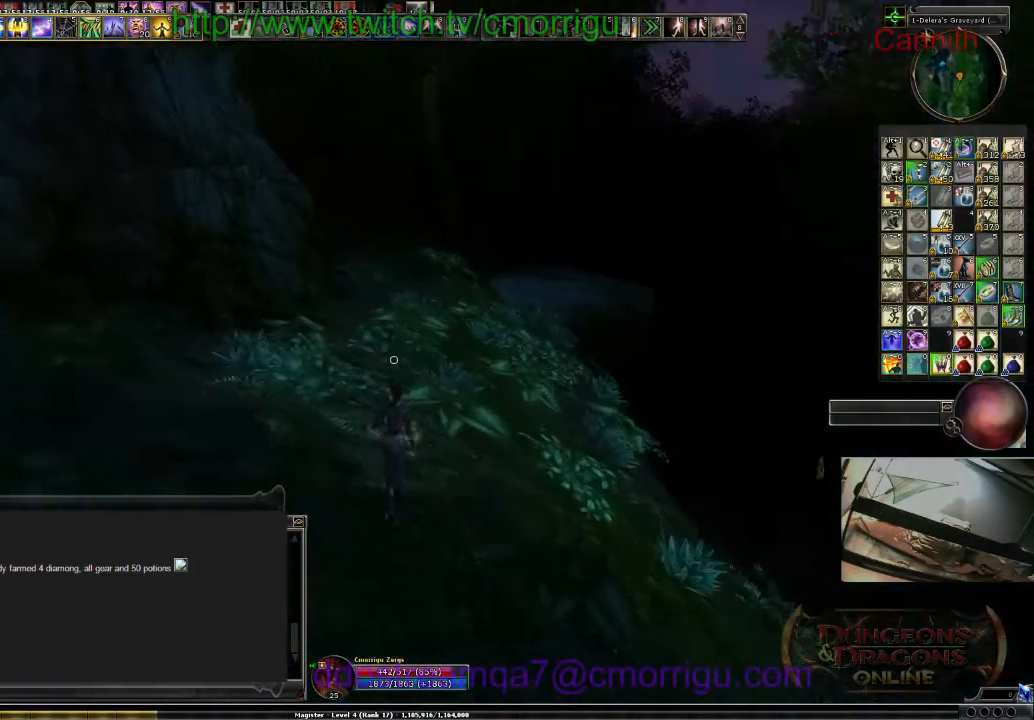
{"keys": ["s"], "events": [[233, "w", "up"], [500, "s", "down"]]}
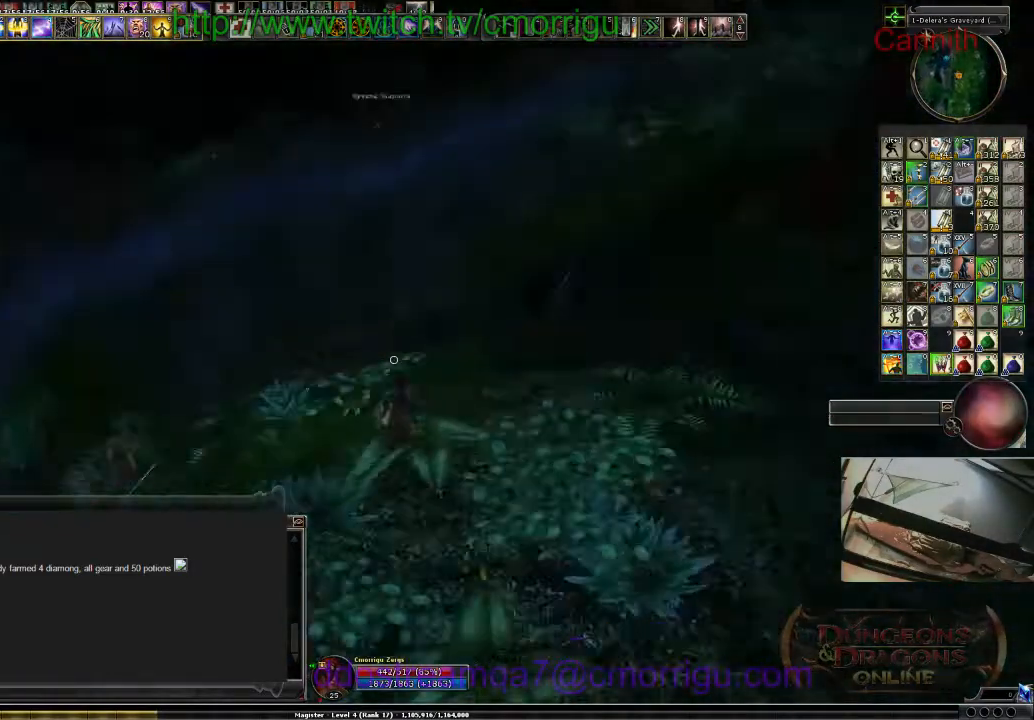
{"keys": ["s"], "events": []}
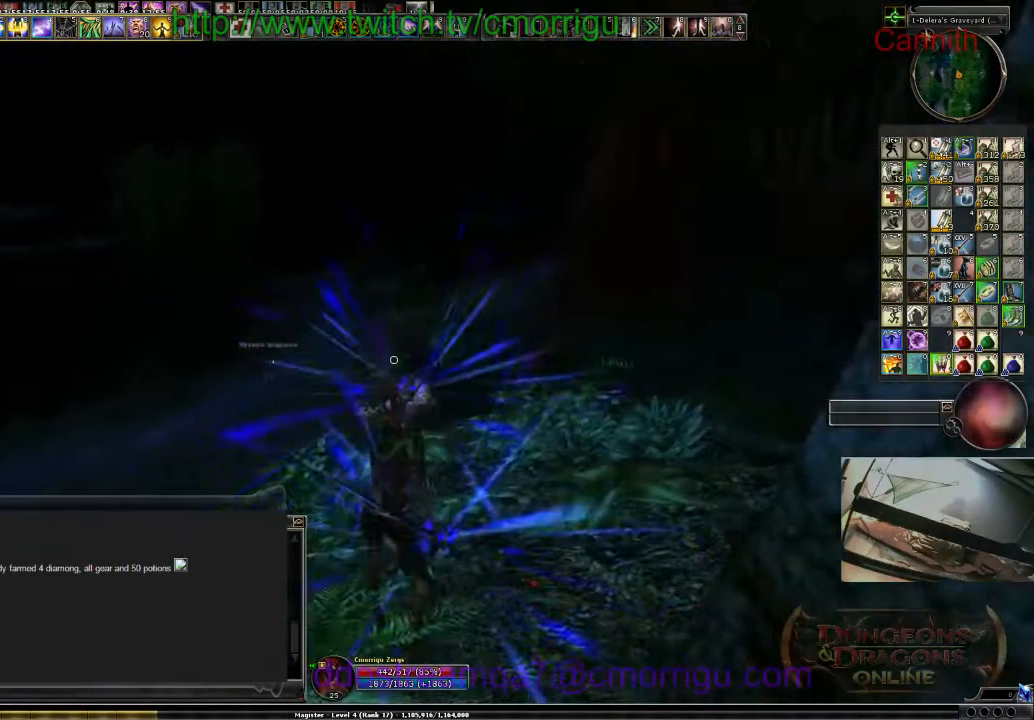
{"keys": [], "events": [[167, "s", "up"]]}
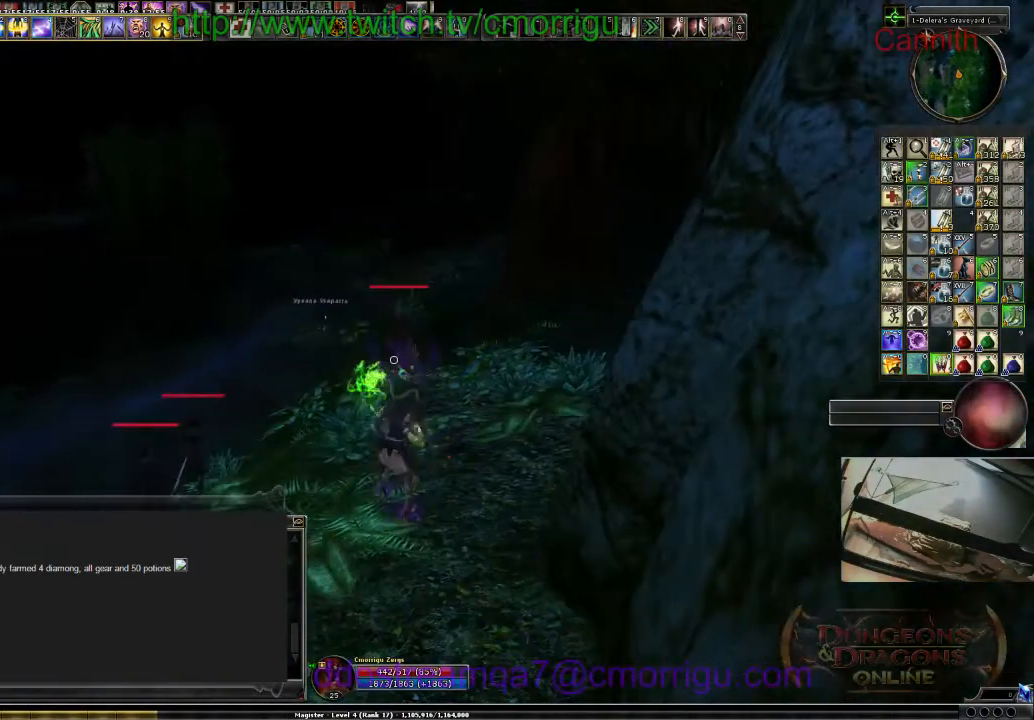
{"keys": [], "events": []}
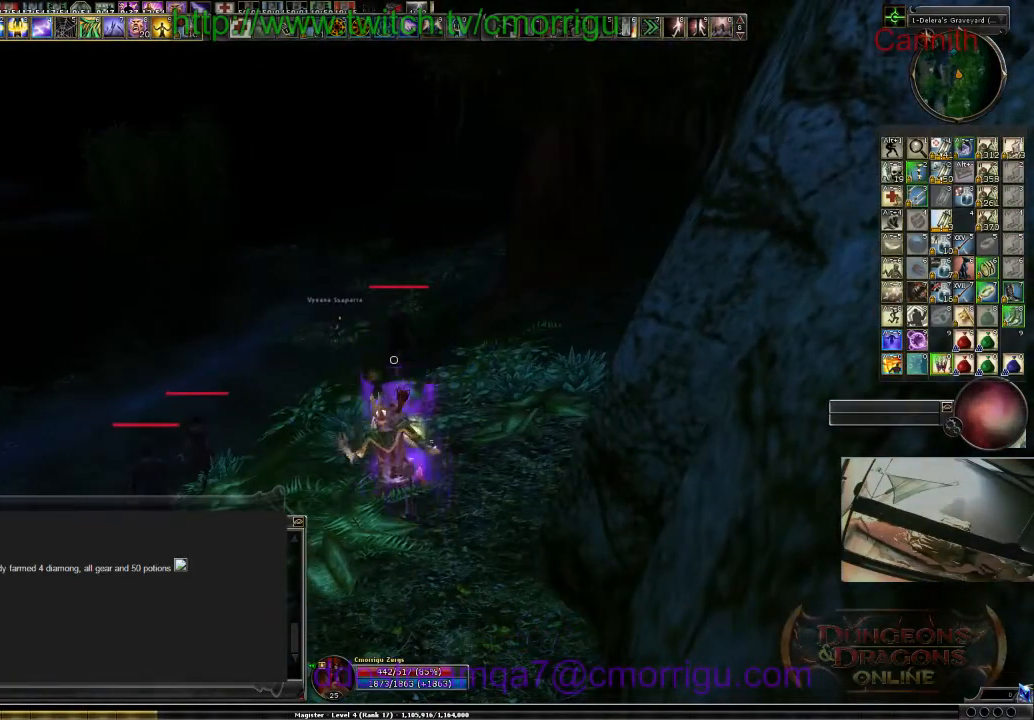
{"keys": [], "events": []}
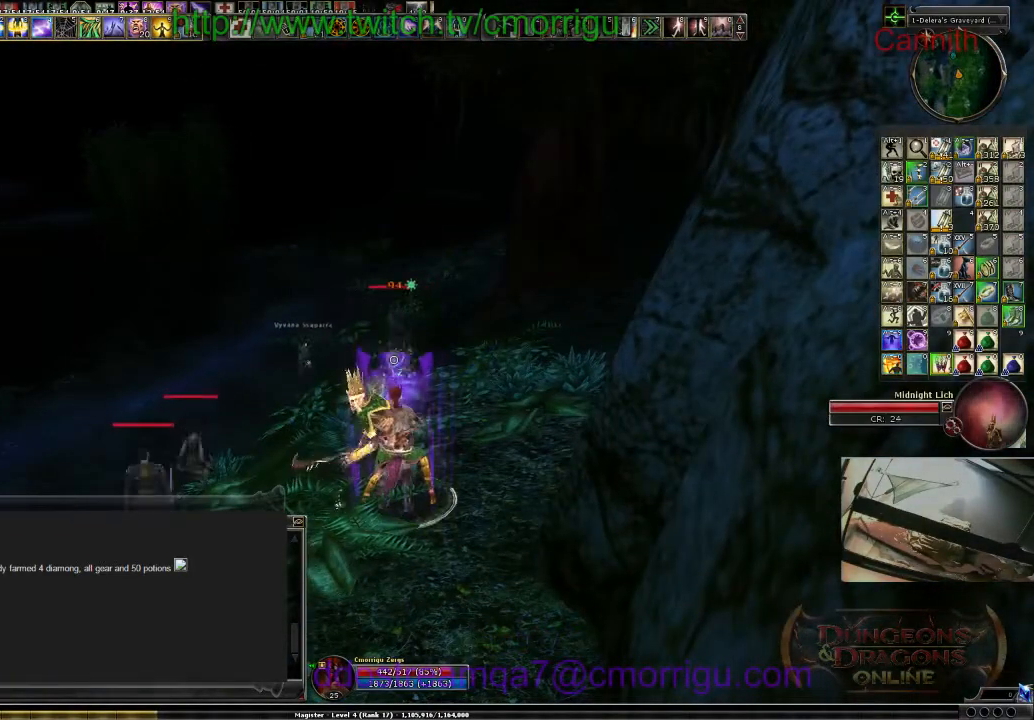
{"keys": ["a", "s"], "events": [[233, "s", "down"], [400, "a", "down"]]}
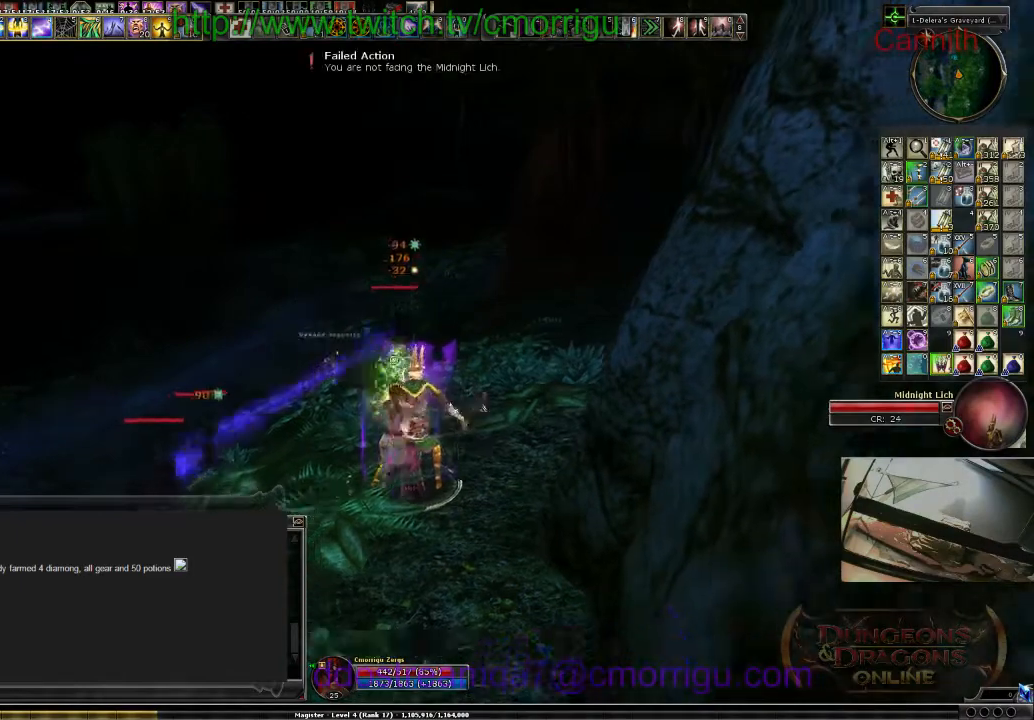
{"keys": ["d"], "events": [[100, "a", "up"], [200, "d", "down"], [467, "s", "up"]]}
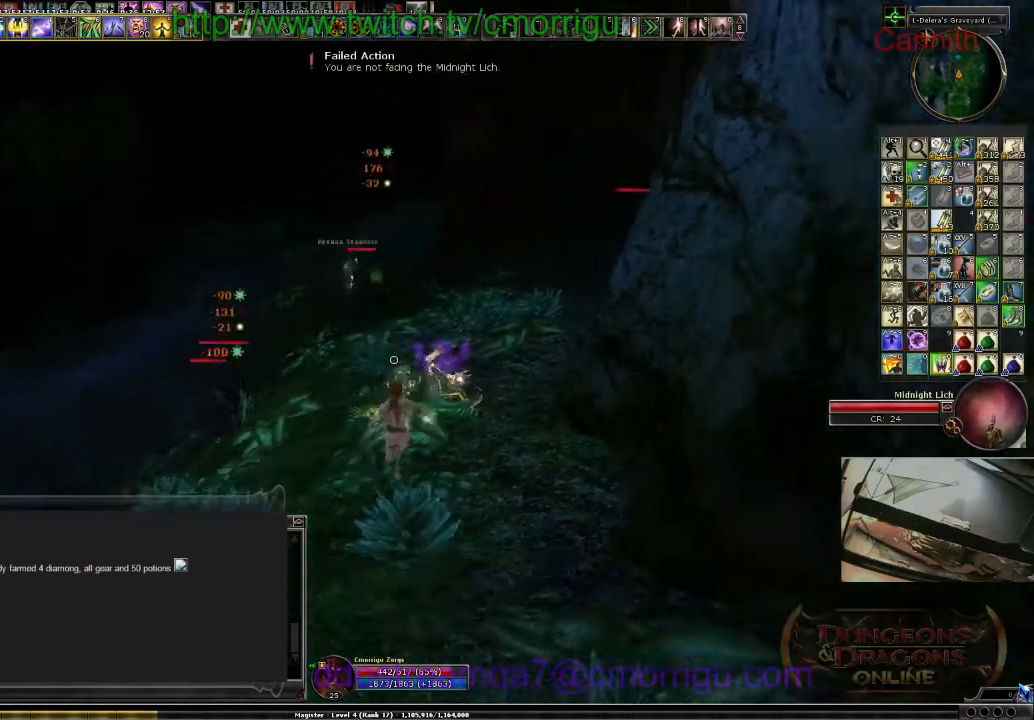
{"keys": [], "events": [[33, "d", "up"]]}
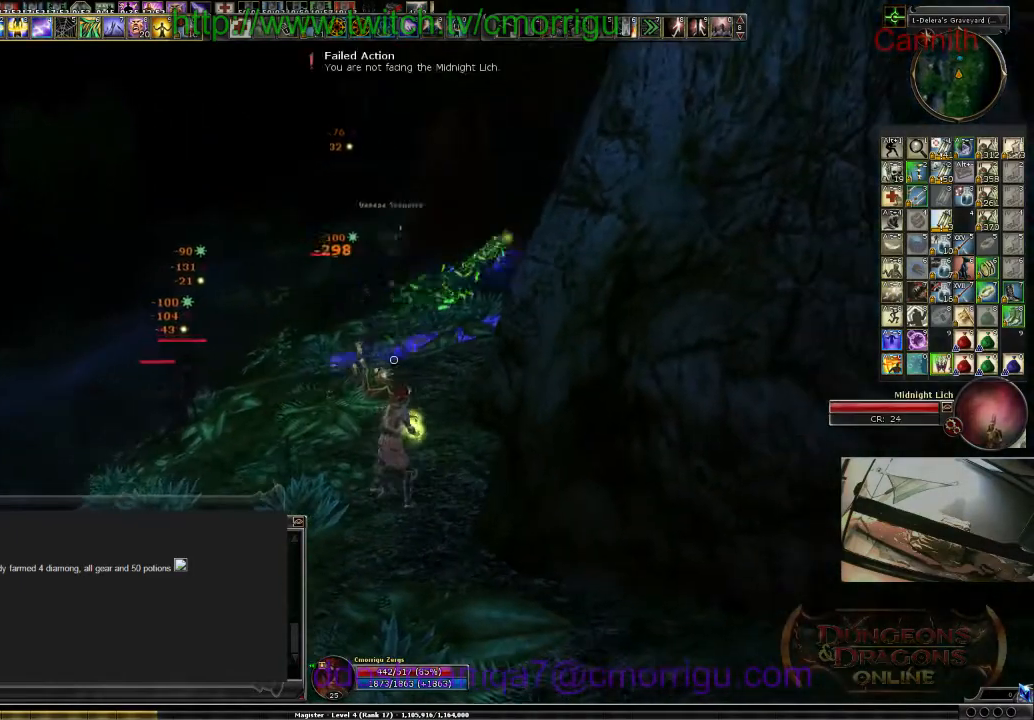
{"keys": [], "events": [[367, "a", "down"], [500, "a", "up"]]}
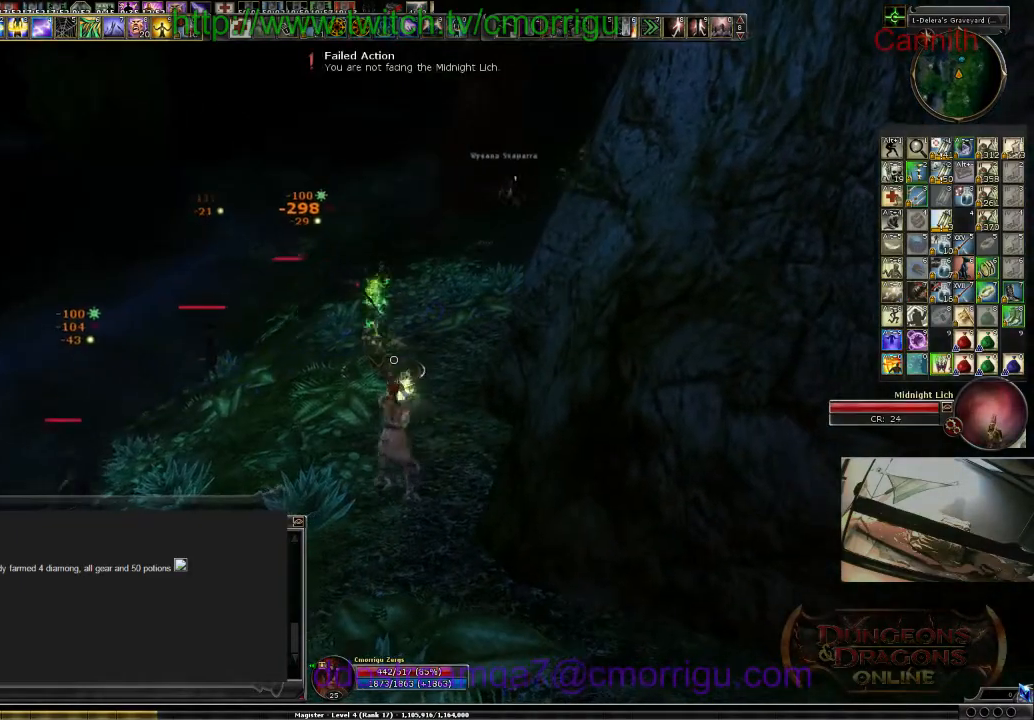
{"keys": [], "events": []}
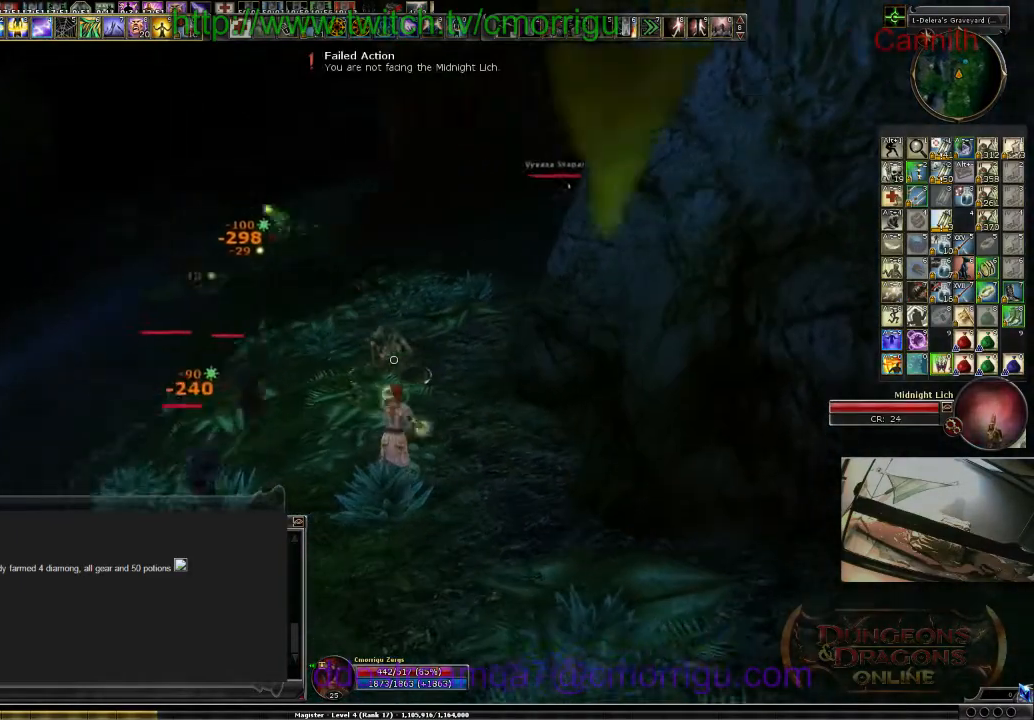
{"keys": ["s"], "events": [[200, "s", "down"]]}
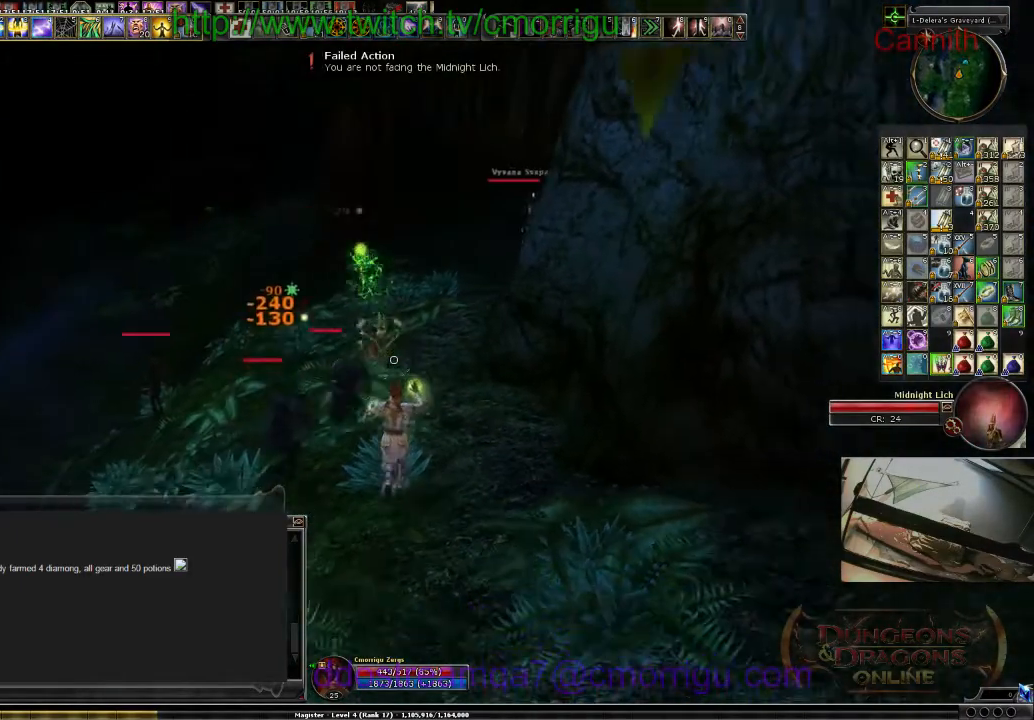
{"keys": [], "events": [[367, "s", "up"]]}
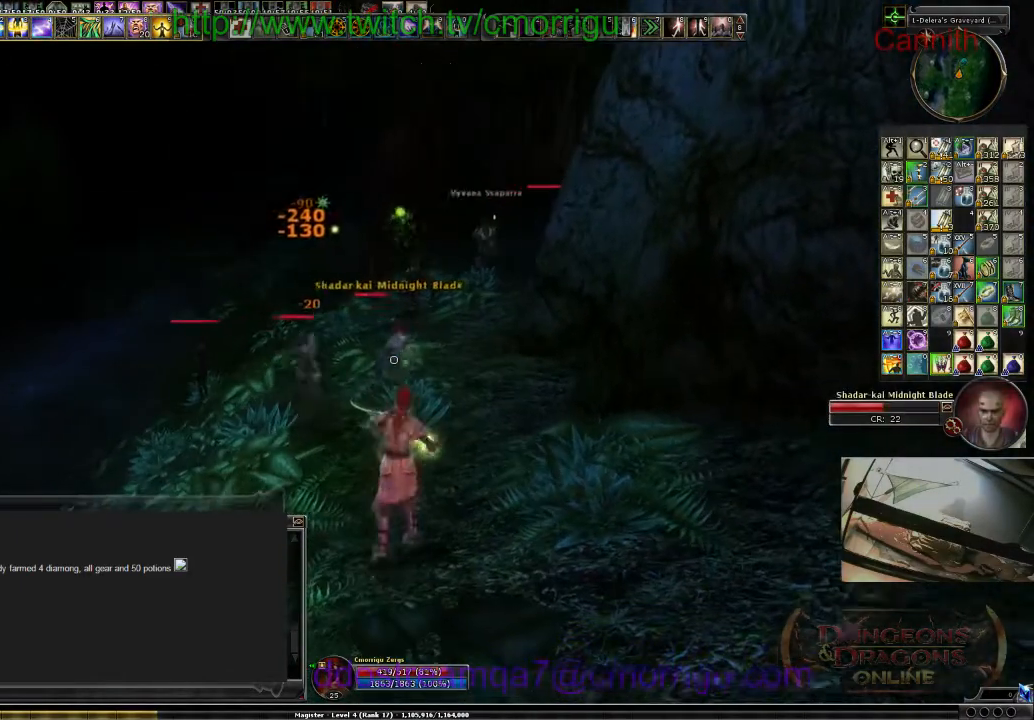
{"keys": [], "events": []}
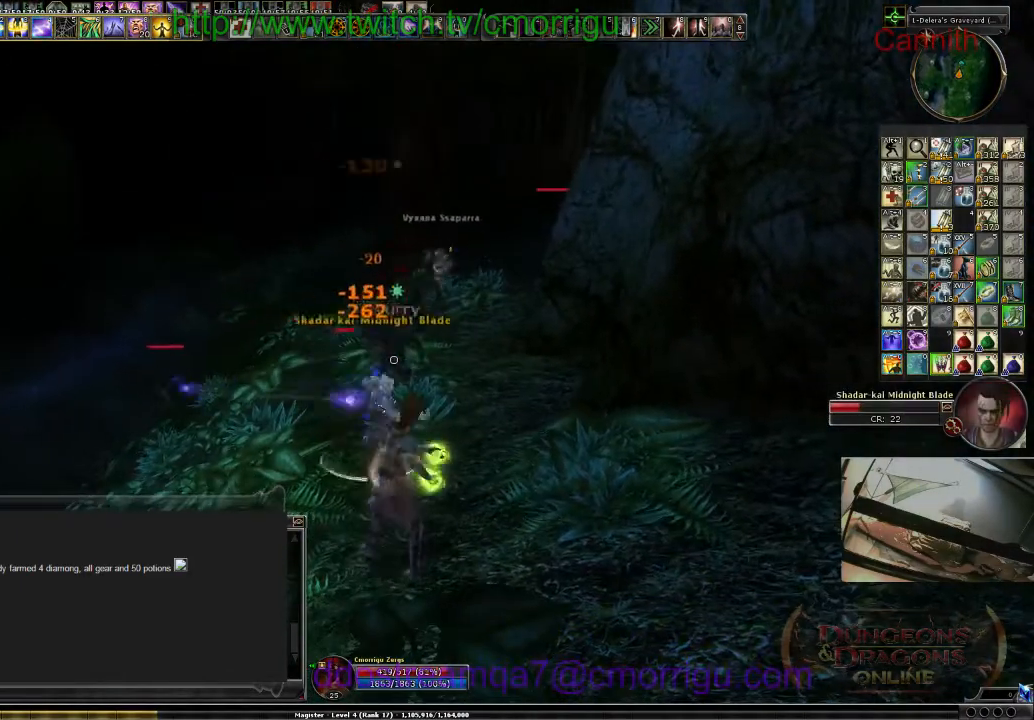
{"keys": [], "events": []}
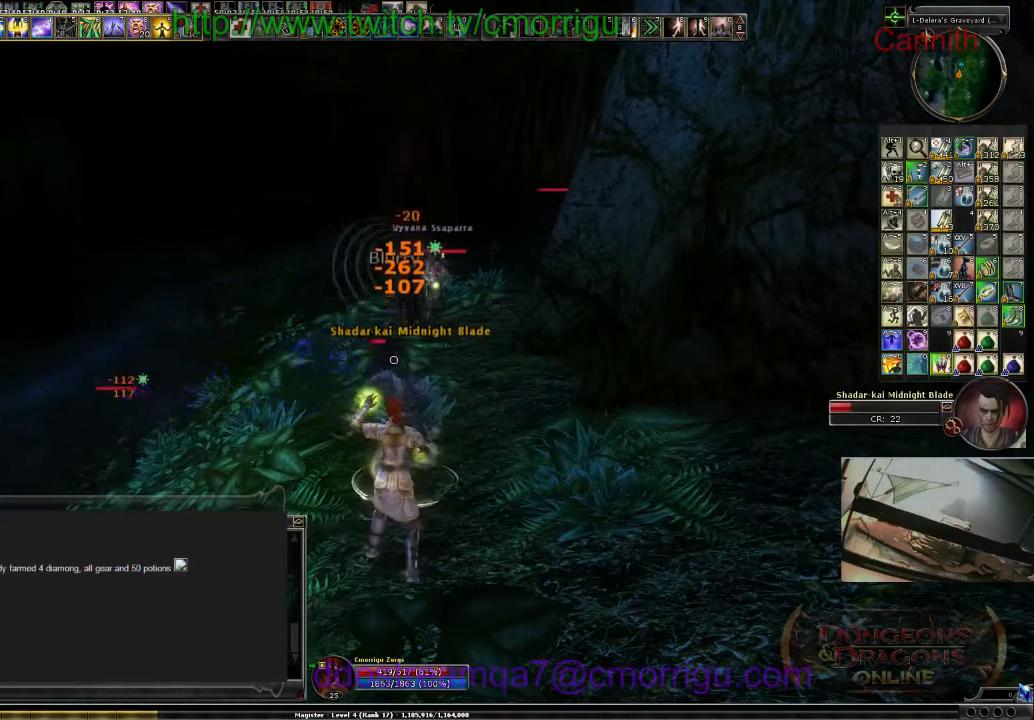
{"keys": [], "events": []}